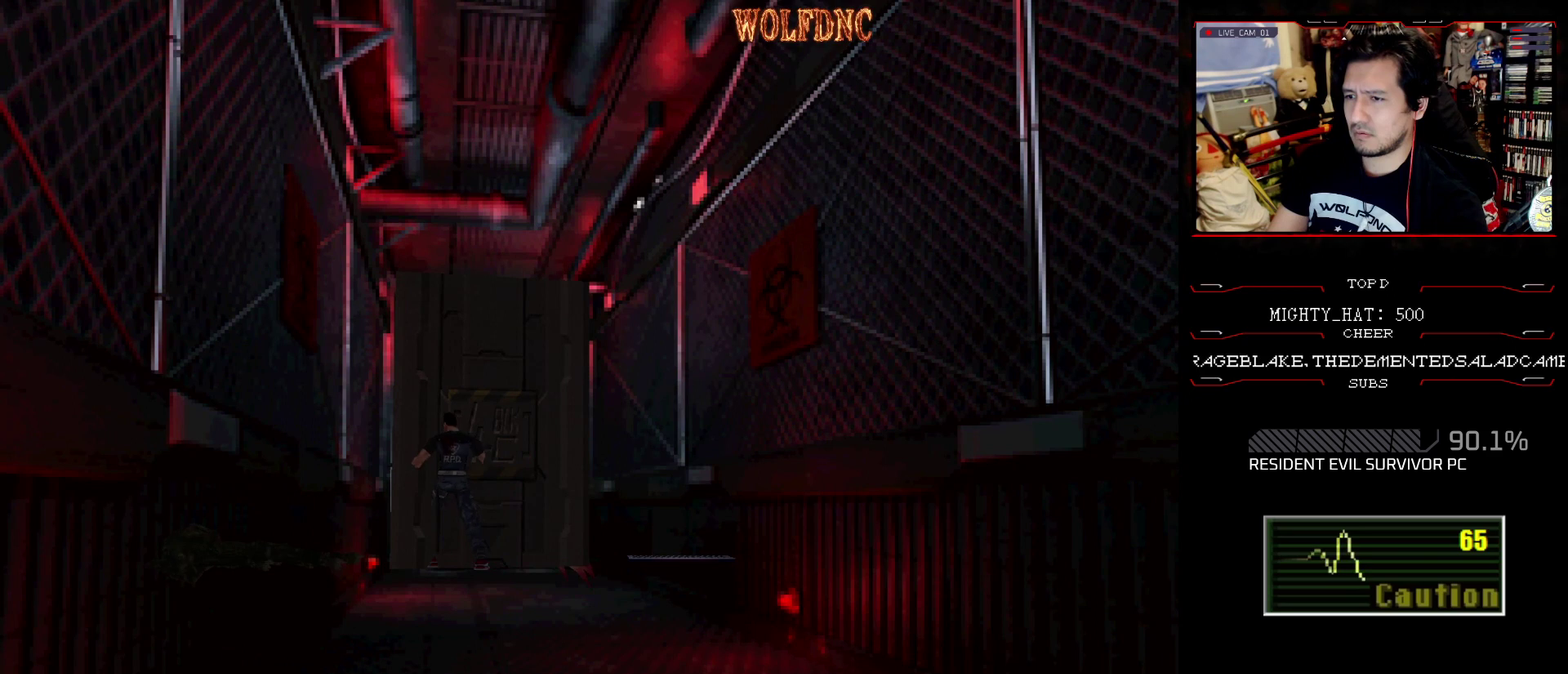
Gameplay with a controller (PlayStation layout); each line is a JSON object with the inputs held at the frame after it. "events" lists button and stick changes between this image and that frame as [ms after this image, input, new state], when the widget could be followed in between. Not read: L3 R3.
{"buttons": ["DPAD_RIGHT"], "events": [[283, "DPAD_RIGHT", "down"]]}
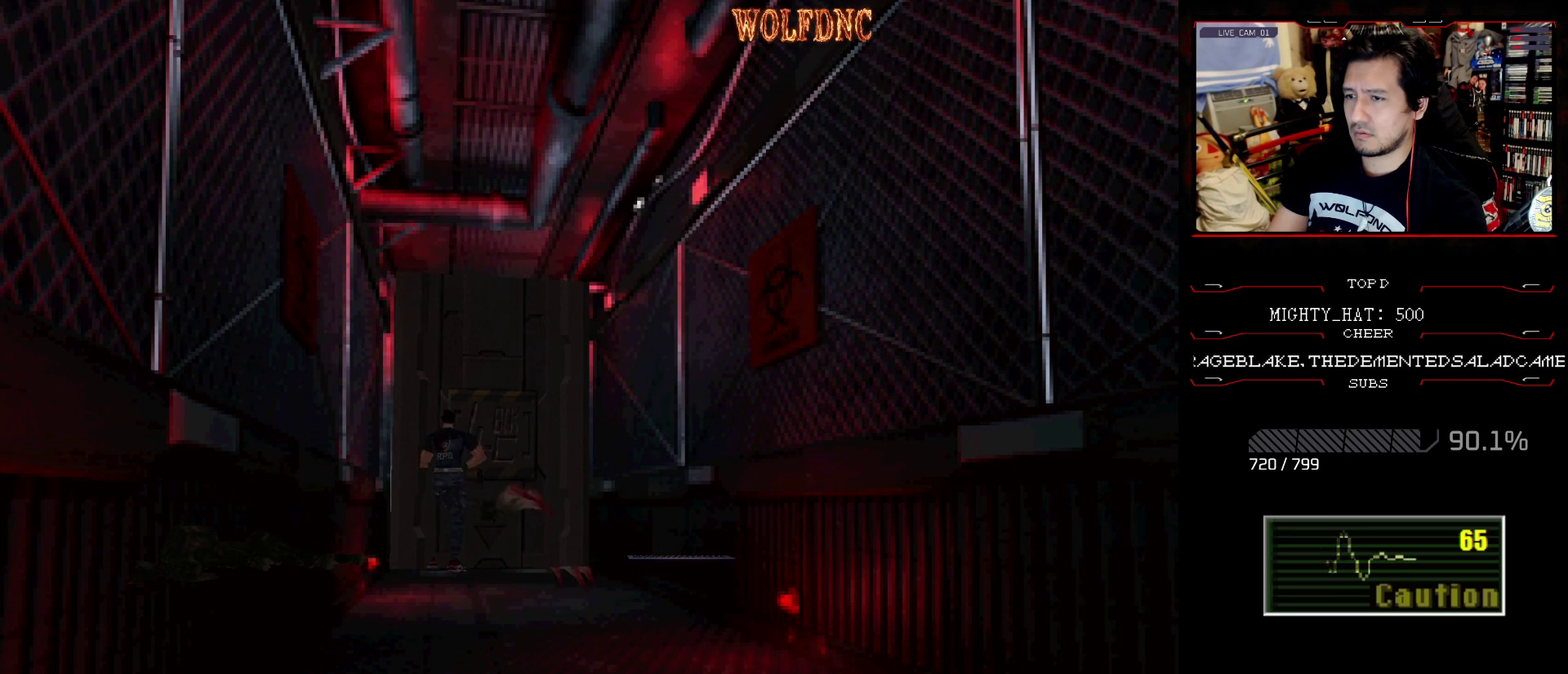
{"buttons": ["SQUARE", "DPAD_UP"], "events": [[17, "DPAD_UP", "down"], [67, "SQUARE", "down"], [117, "DPAD_RIGHT", "up"]]}
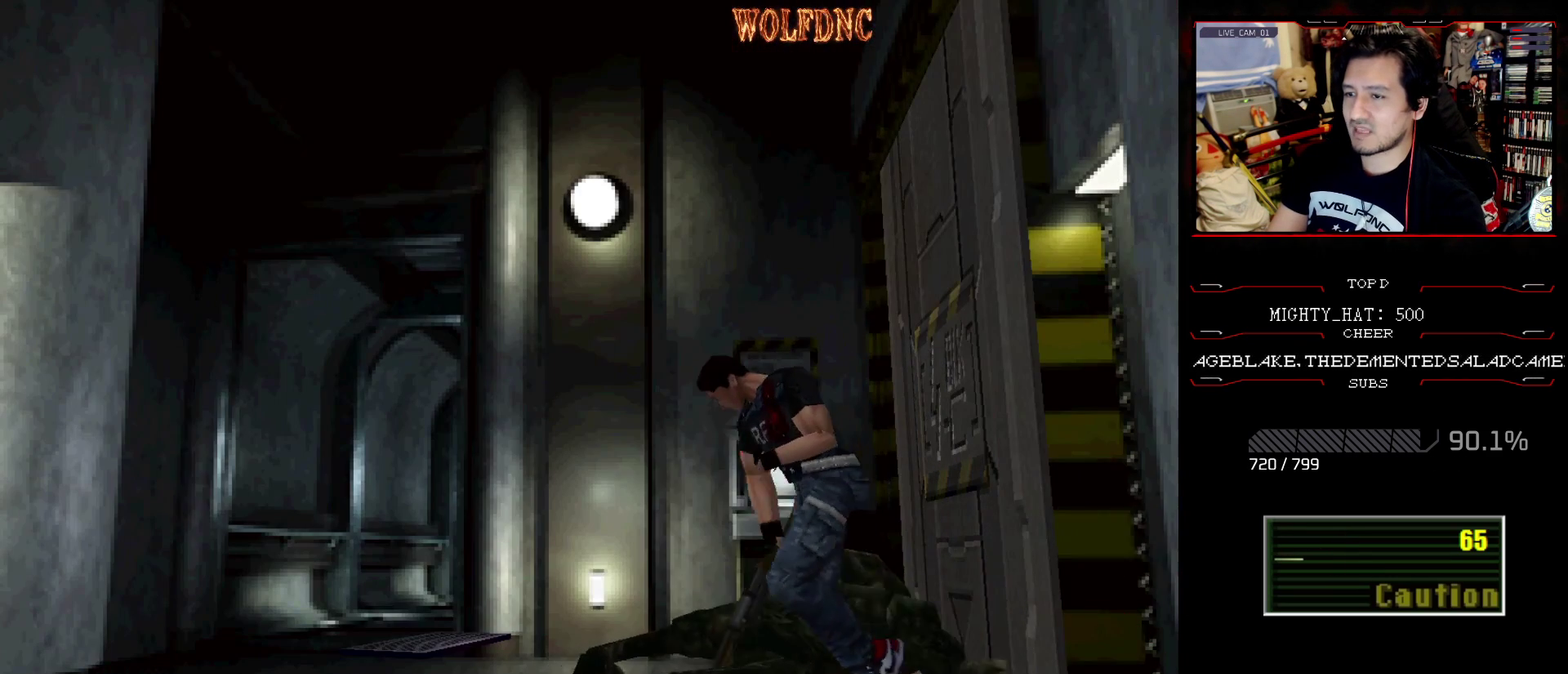
{"buttons": ["CROSS", "R1", "DPAD_DOWN"], "events": [[33, "DPAD_LEFT", "down"], [133, "DPAD_LEFT", "up"], [183, "DPAD_UP", "up"], [183, "R1", "down"], [267, "DPAD_DOWN", "down"], [267, "SQUARE", "up"], [467, "CROSS", "down"]]}
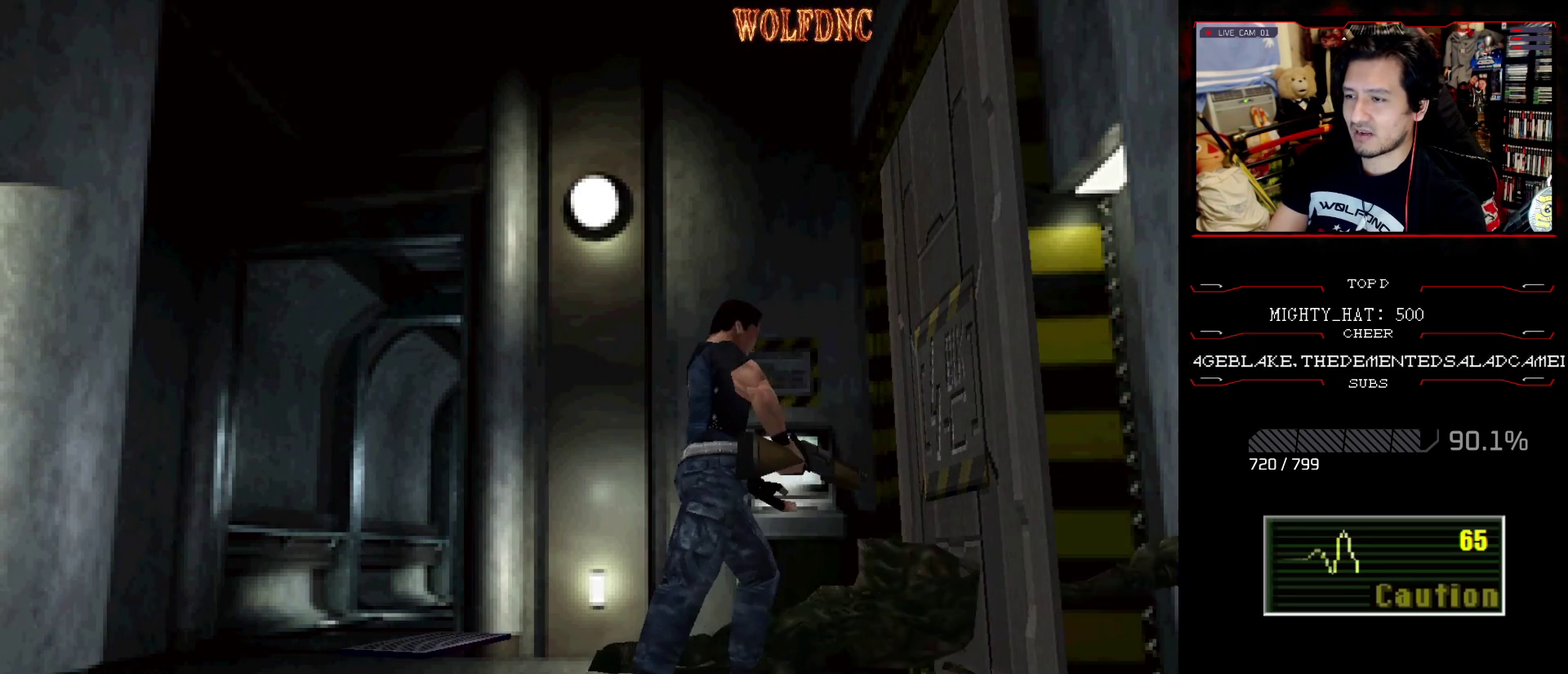
{"buttons": ["R1", "DPAD_DOWN"], "events": [[234, "CROSS", "up"]]}
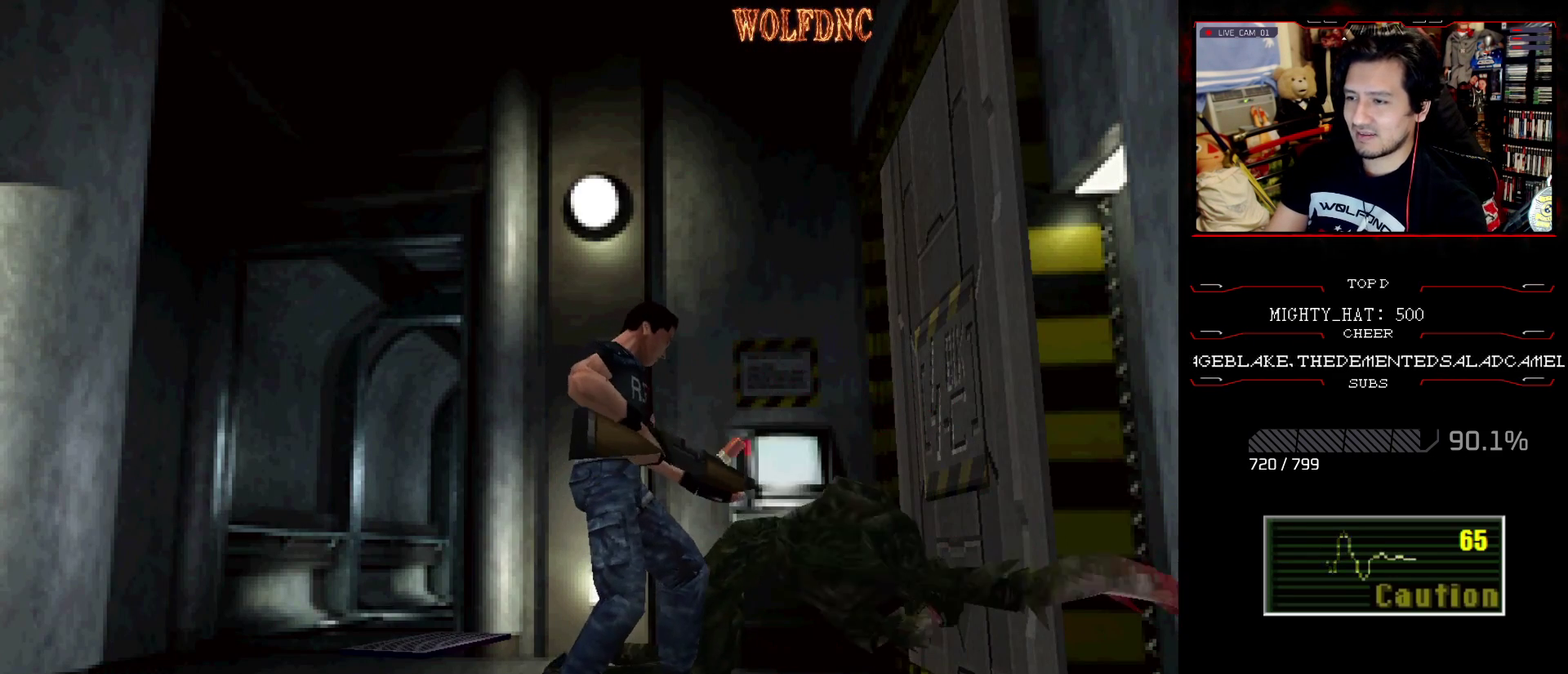
{"buttons": [], "events": [[50, "DPAD_DOWN", "up"], [50, "R1", "up"]]}
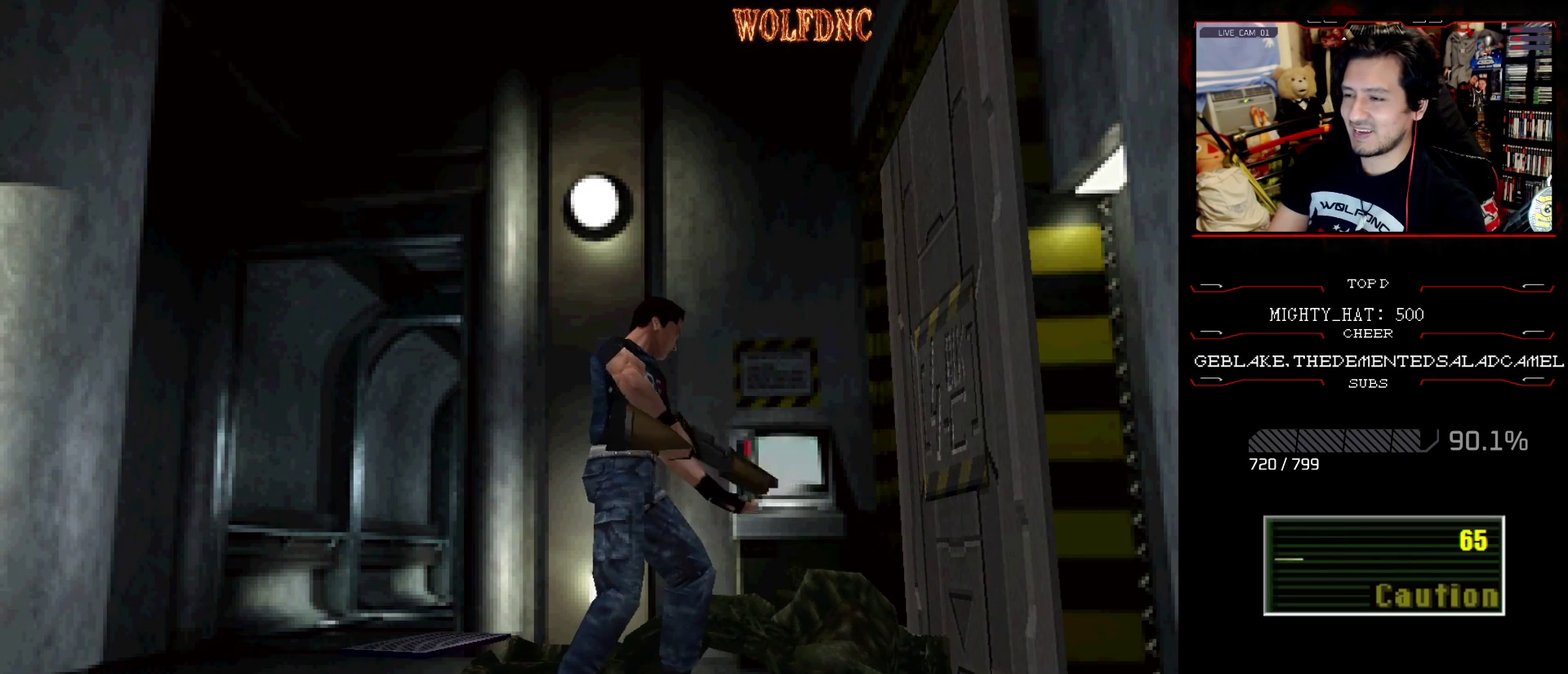
{"buttons": [], "events": [[350, "CIRCLE", "down"], [484, "CIRCLE", "up"]]}
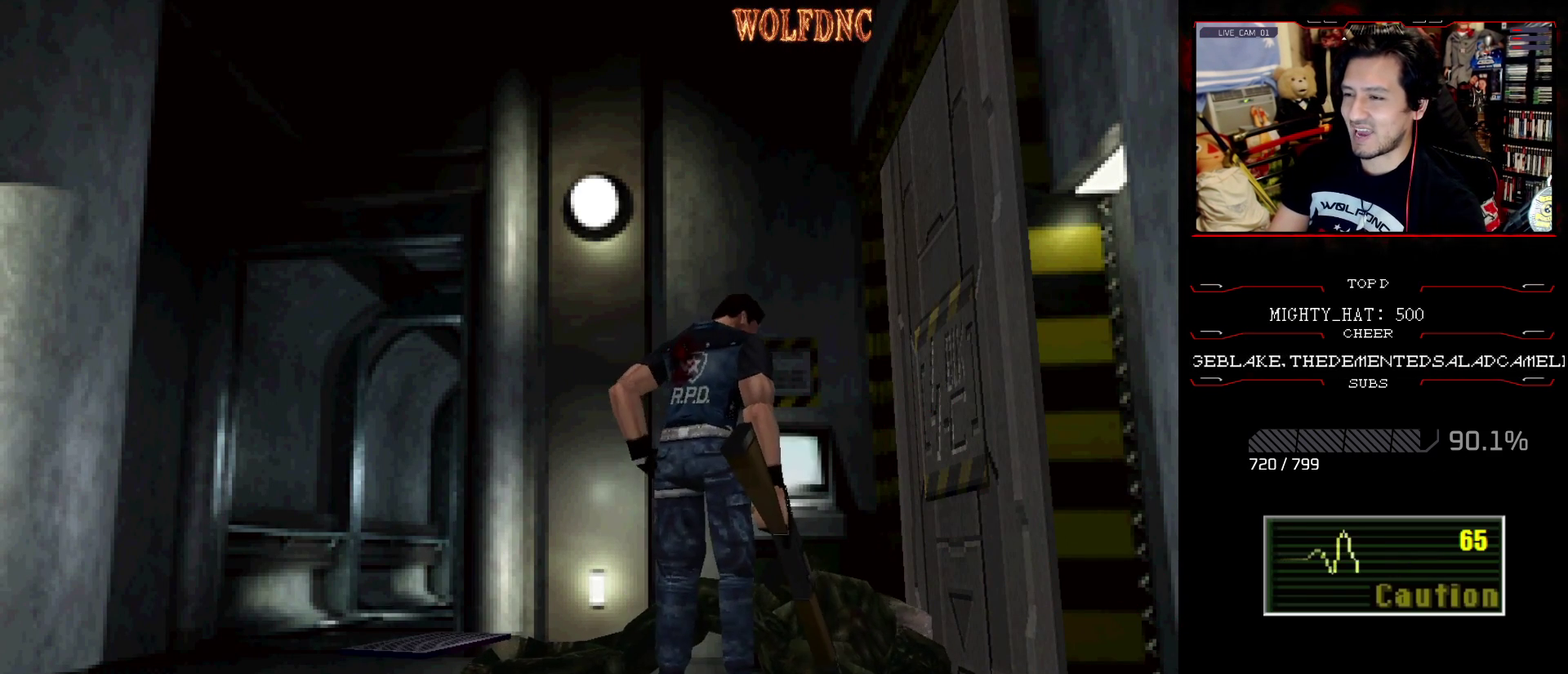
{"buttons": [], "events": [[217, "CIRCLE", "down"], [317, "CIRCLE", "up"]]}
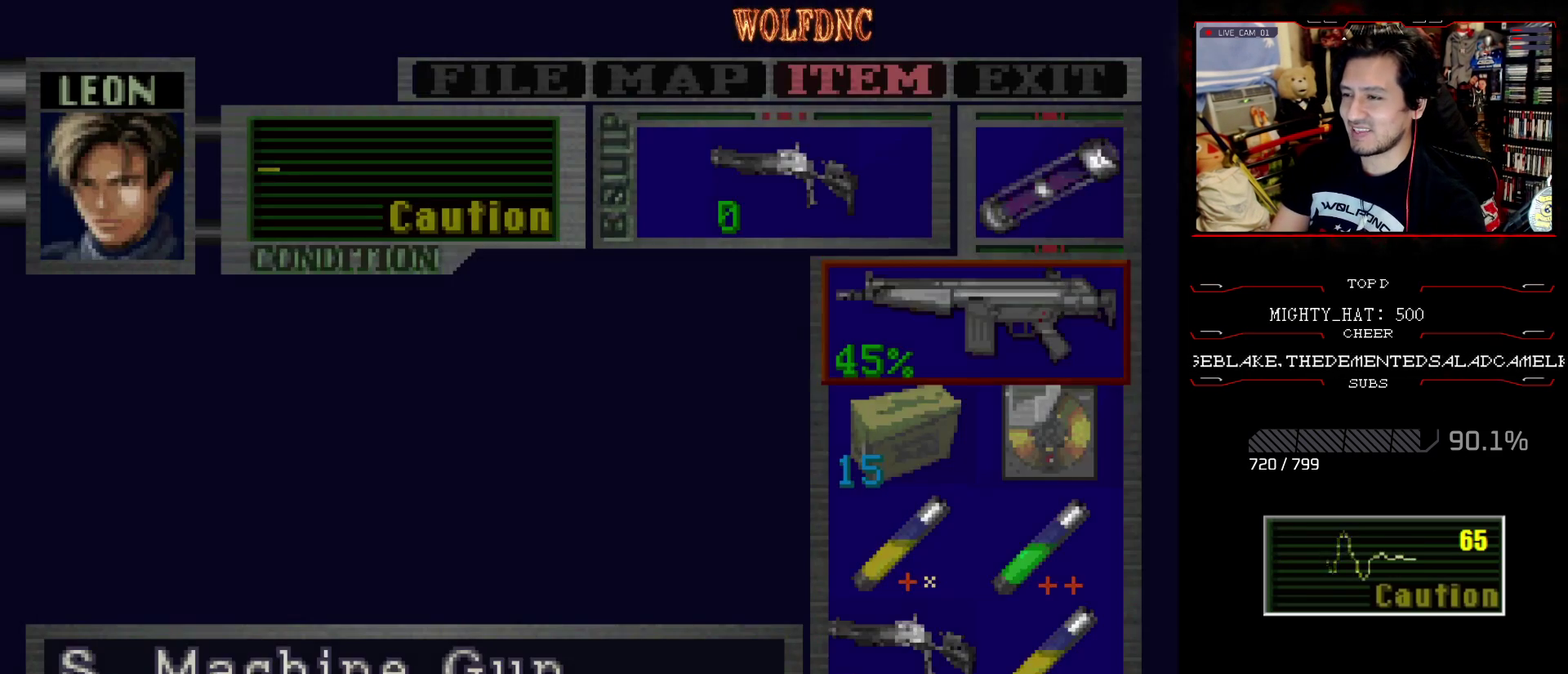
{"buttons": [], "events": [[201, "DPAD_DOWN", "down"], [301, "DPAD_DOWN", "up"], [401, "DPAD_DOWN", "down"], [484, "DPAD_DOWN", "up"]]}
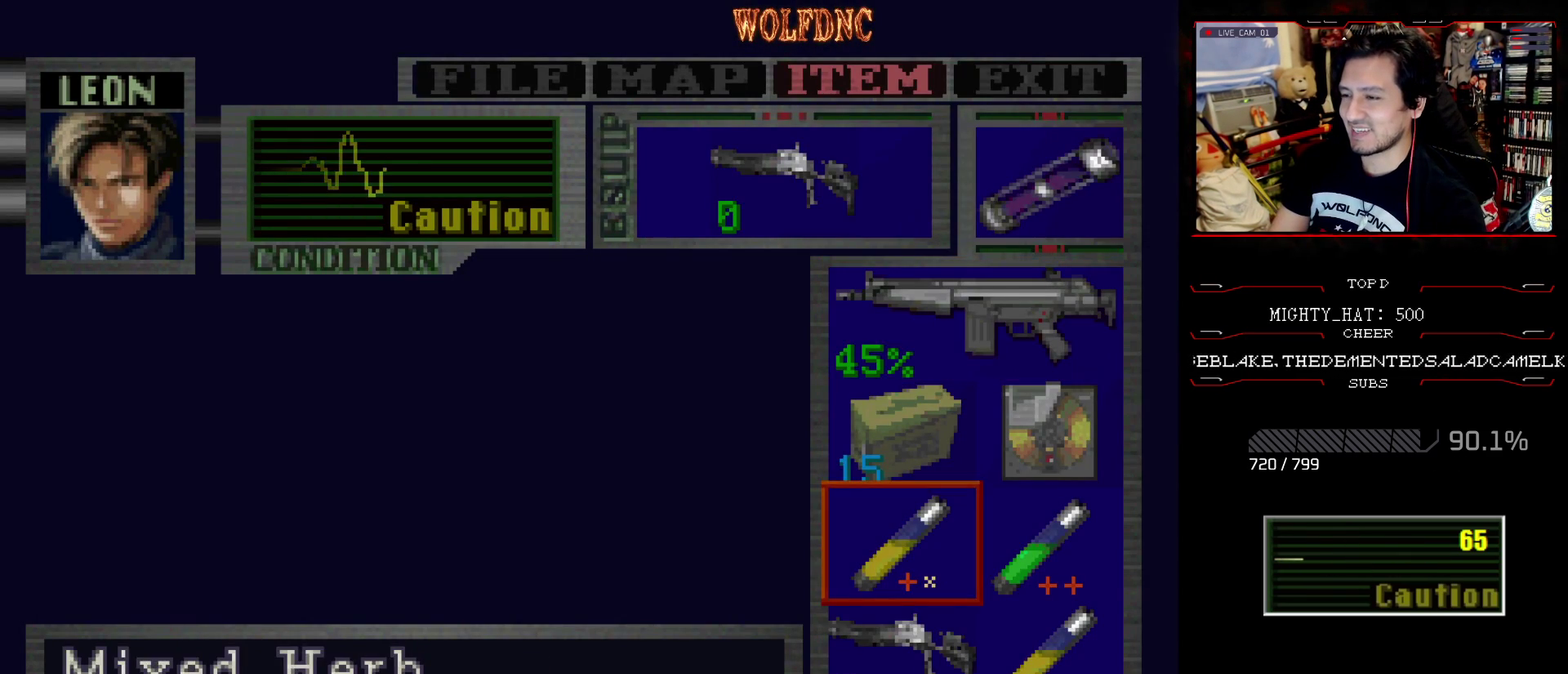
{"buttons": [], "events": [[133, "DPAD_DOWN", "down"], [183, "DPAD_DOWN", "up"]]}
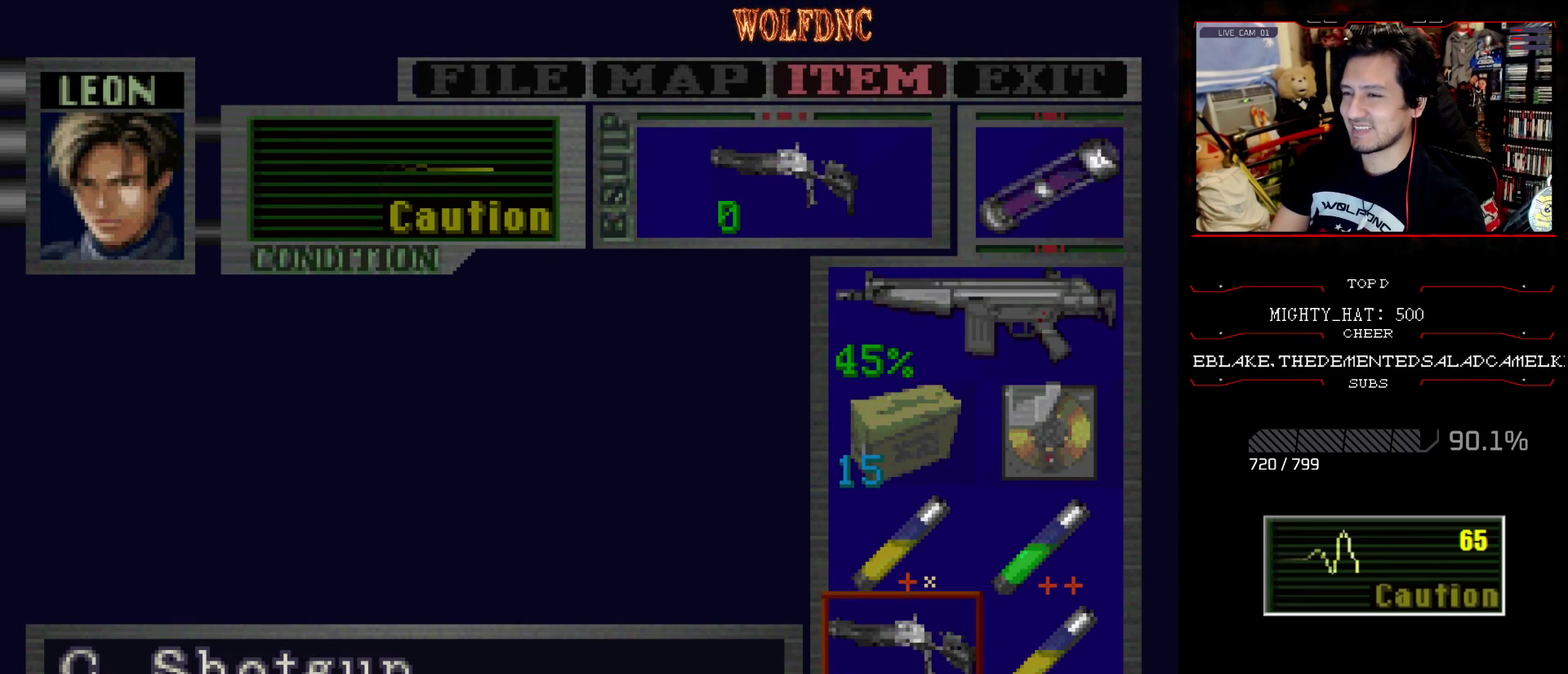
{"buttons": ["CROSS"], "events": [[151, "DPAD_UP", "down"], [201, "DPAD_UP", "up"], [284, "DPAD_UP", "down"], [384, "DPAD_UP", "up"], [434, "CROSS", "down"]]}
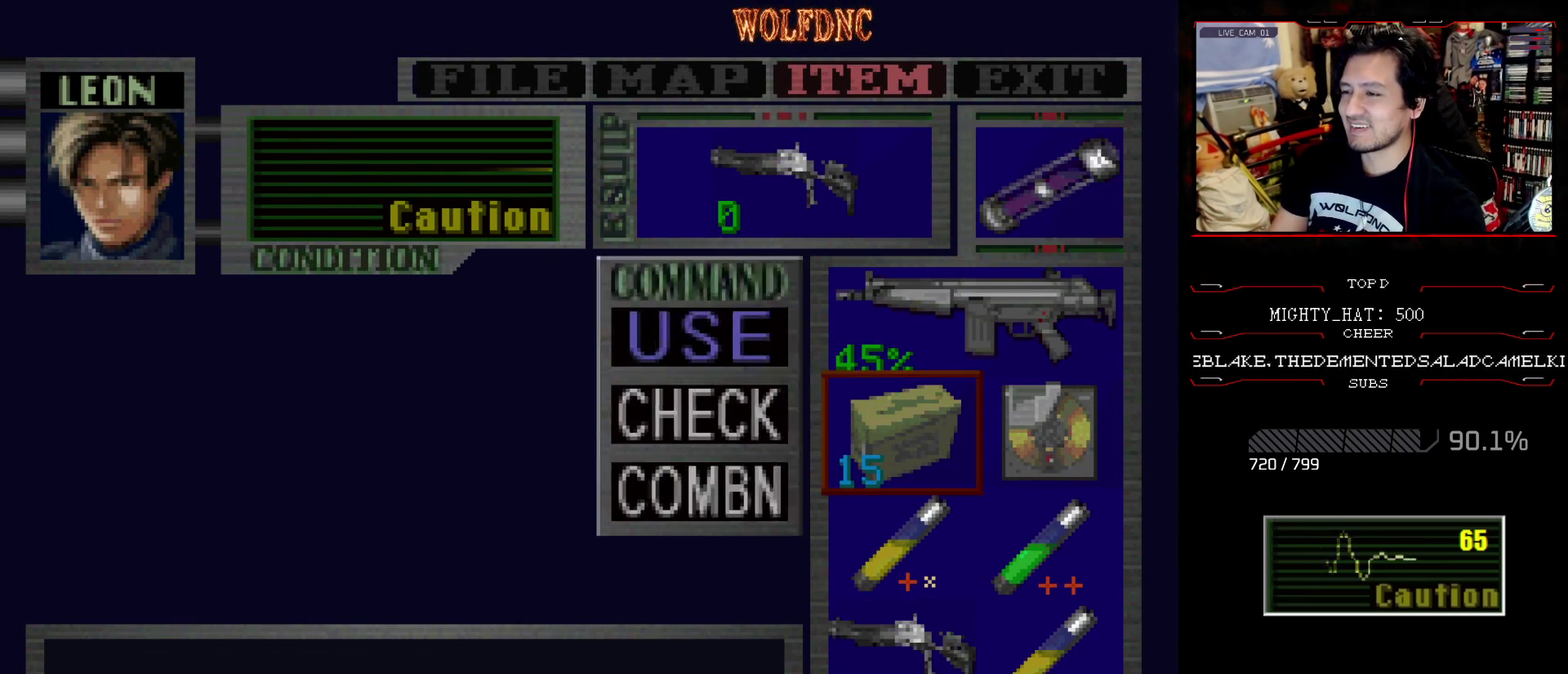
{"buttons": [], "events": [[17, "CROSS", "up"], [67, "DPAD_DOWN", "down"], [117, "DPAD_DOWN", "up"], [300, "CROSS", "down"], [350, "CROSS", "up"], [400, "DPAD_DOWN", "down"], [484, "DPAD_DOWN", "up"]]}
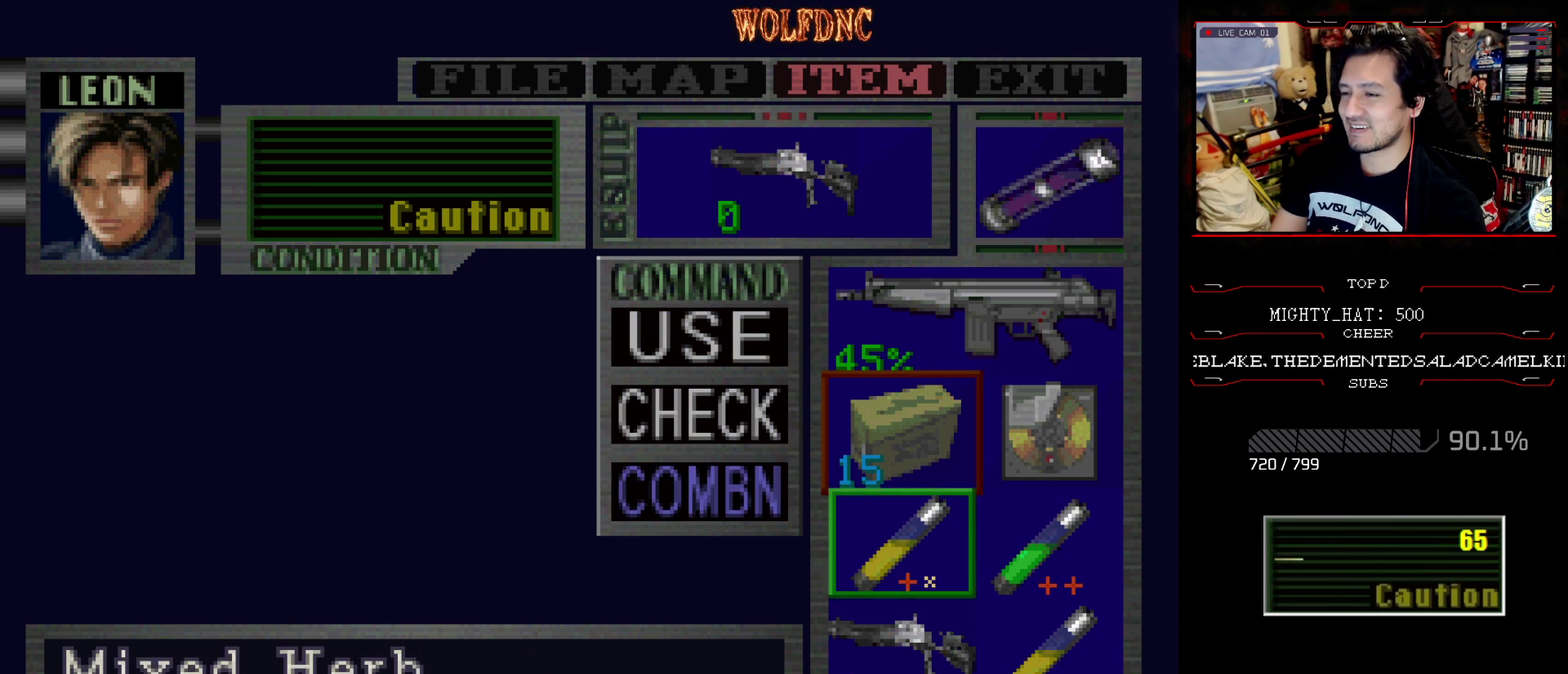
{"buttons": [], "events": [[84, "DPAD_DOWN", "down"], [184, "CROSS", "down"], [184, "DPAD_DOWN", "up"], [267, "CROSS", "up"]]}
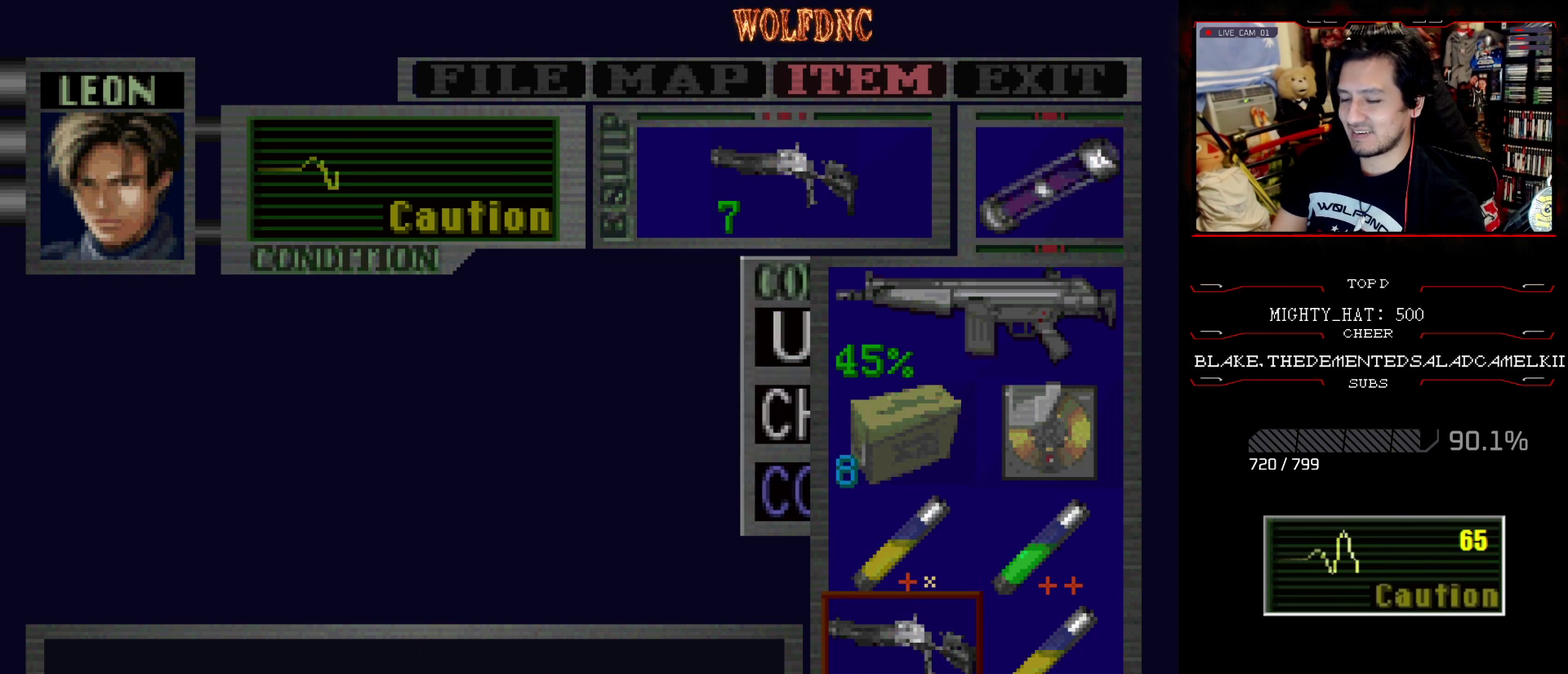
{"buttons": [], "events": [[100, "SQUARE", "down"], [183, "SQUARE", "up"], [234, "SQUARE", "down"], [334, "SQUARE", "up"]]}
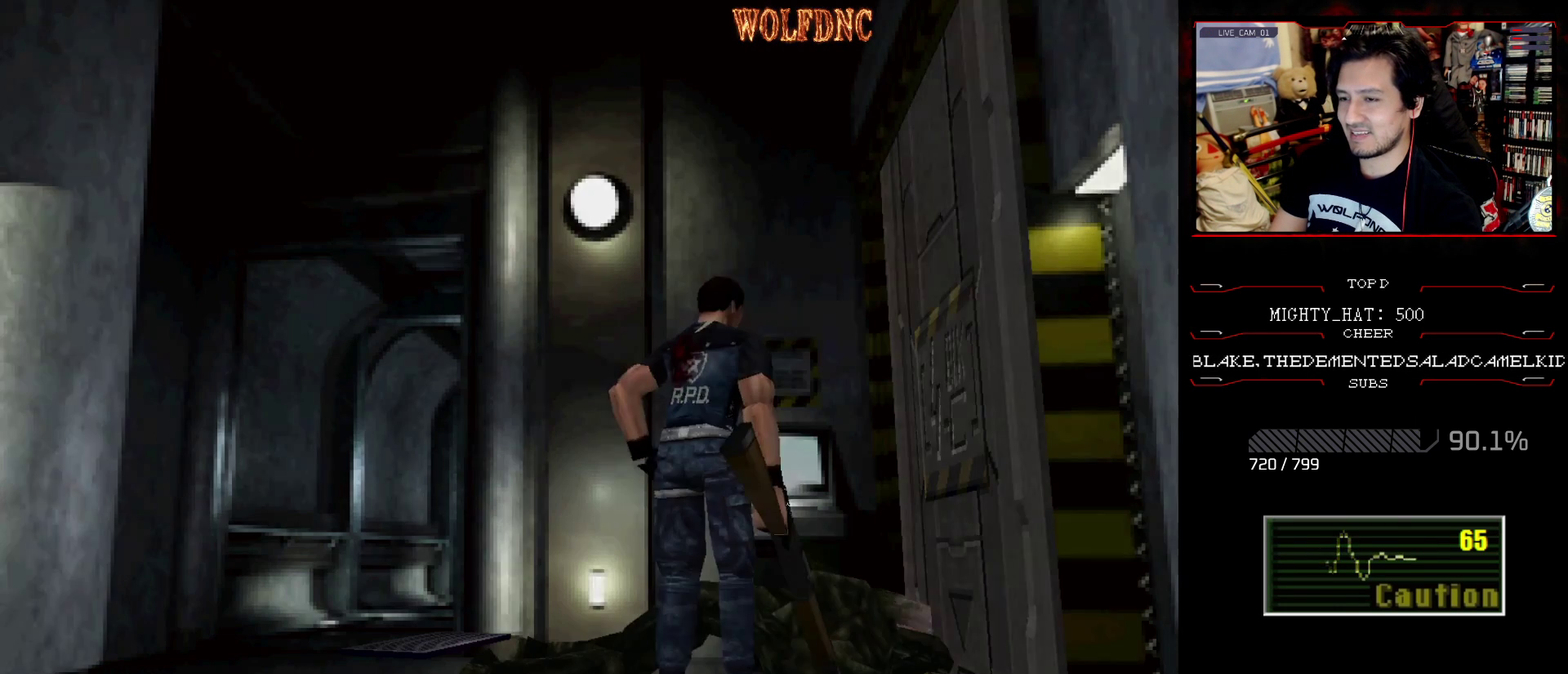
{"buttons": [], "events": []}
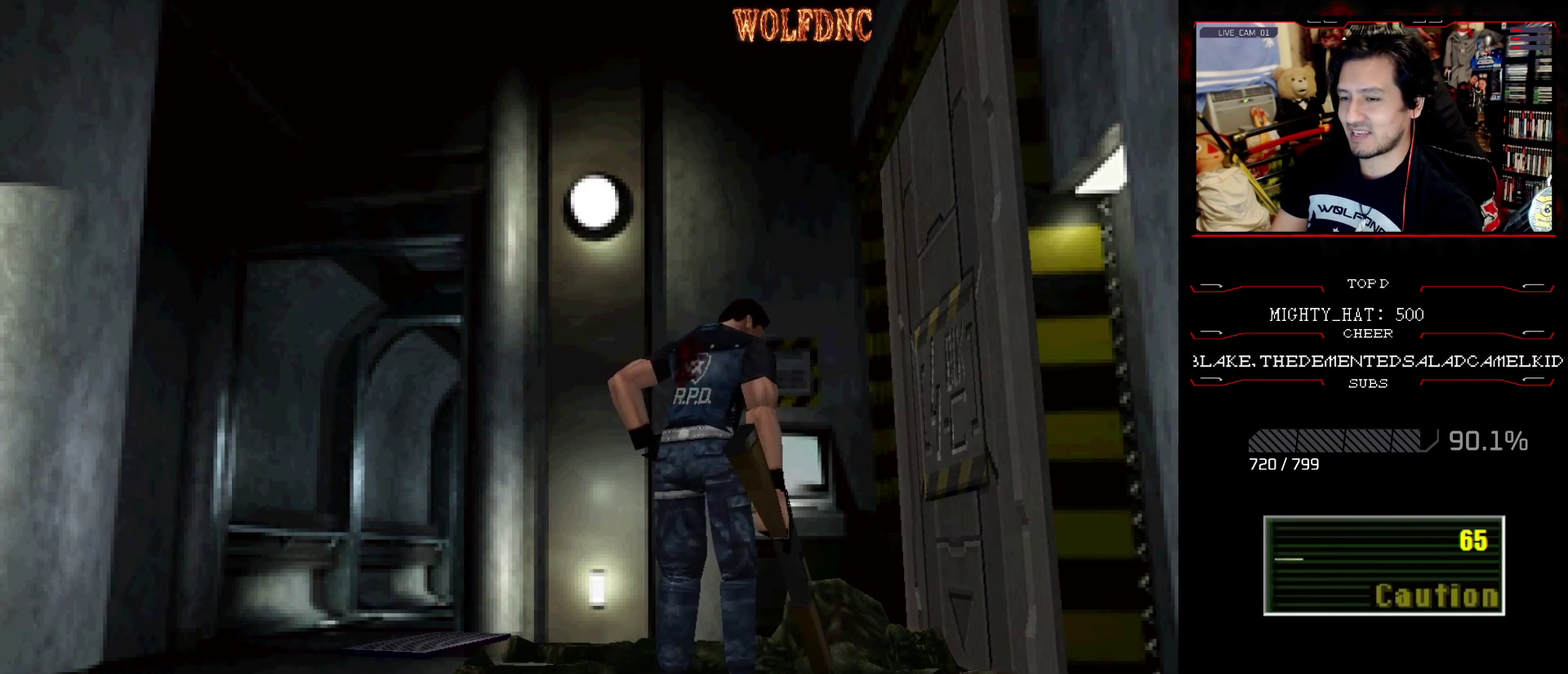
{"buttons": [], "events": []}
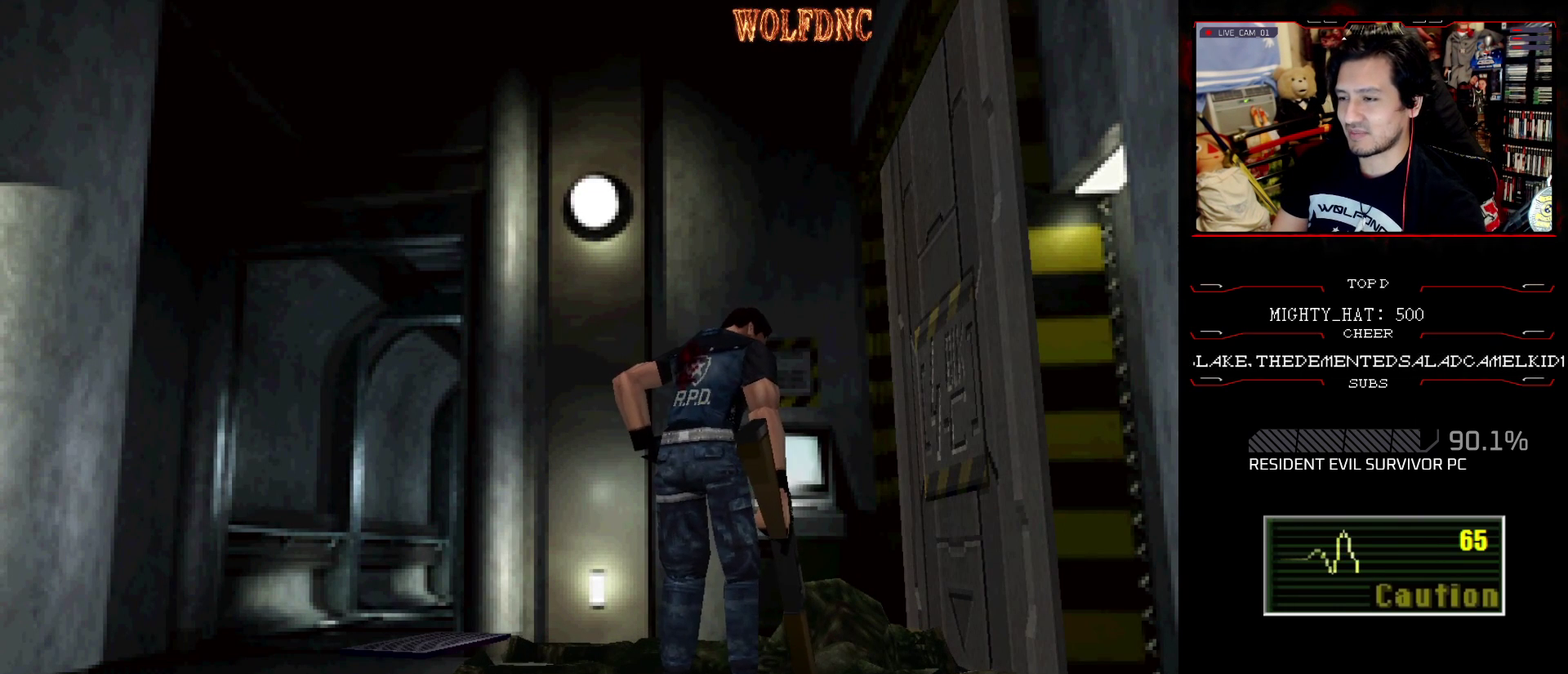
{"buttons": [], "events": []}
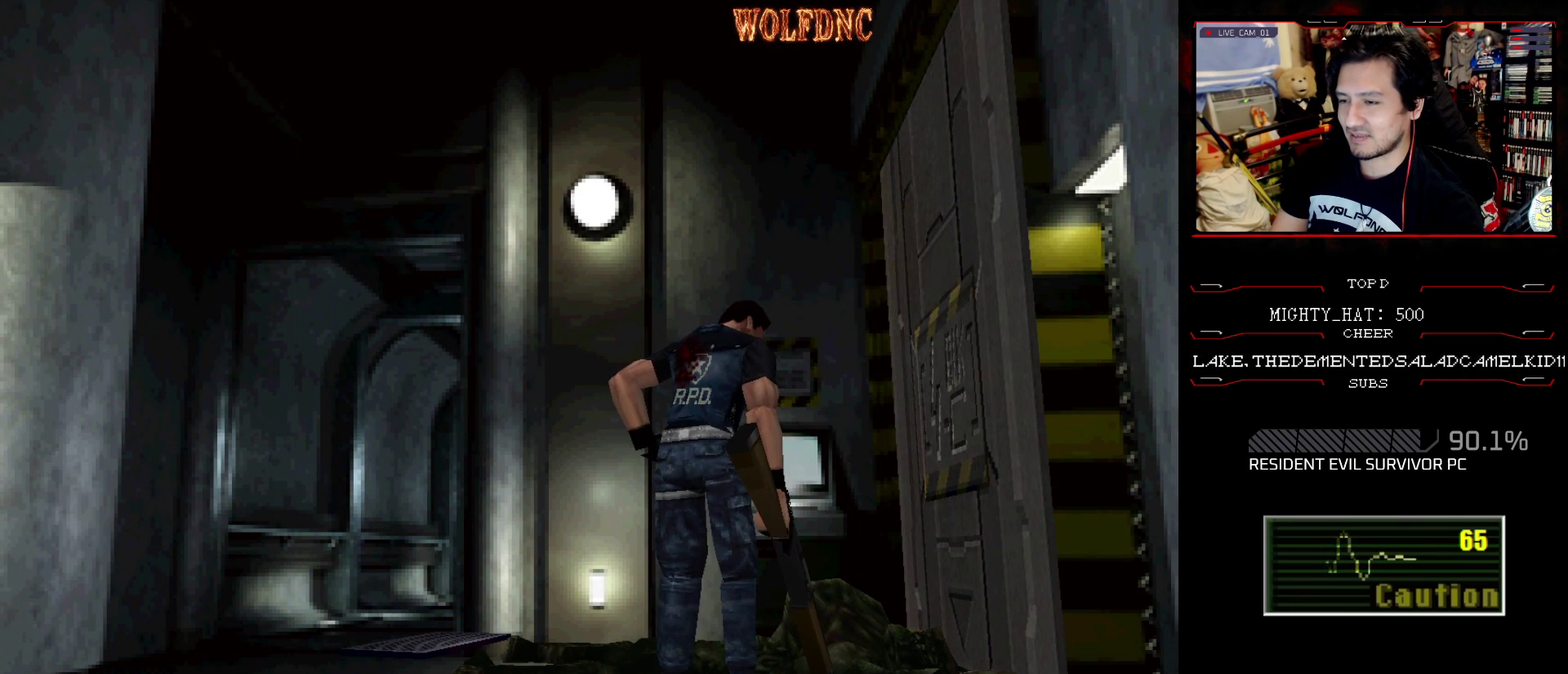
{"buttons": ["DPAD_UP", "DPAD_LEFT"], "events": [[200, "DPAD_UP", "down"], [250, "SQUARE", "down"], [400, "DPAD_LEFT", "down"], [484, "SQUARE", "up"]]}
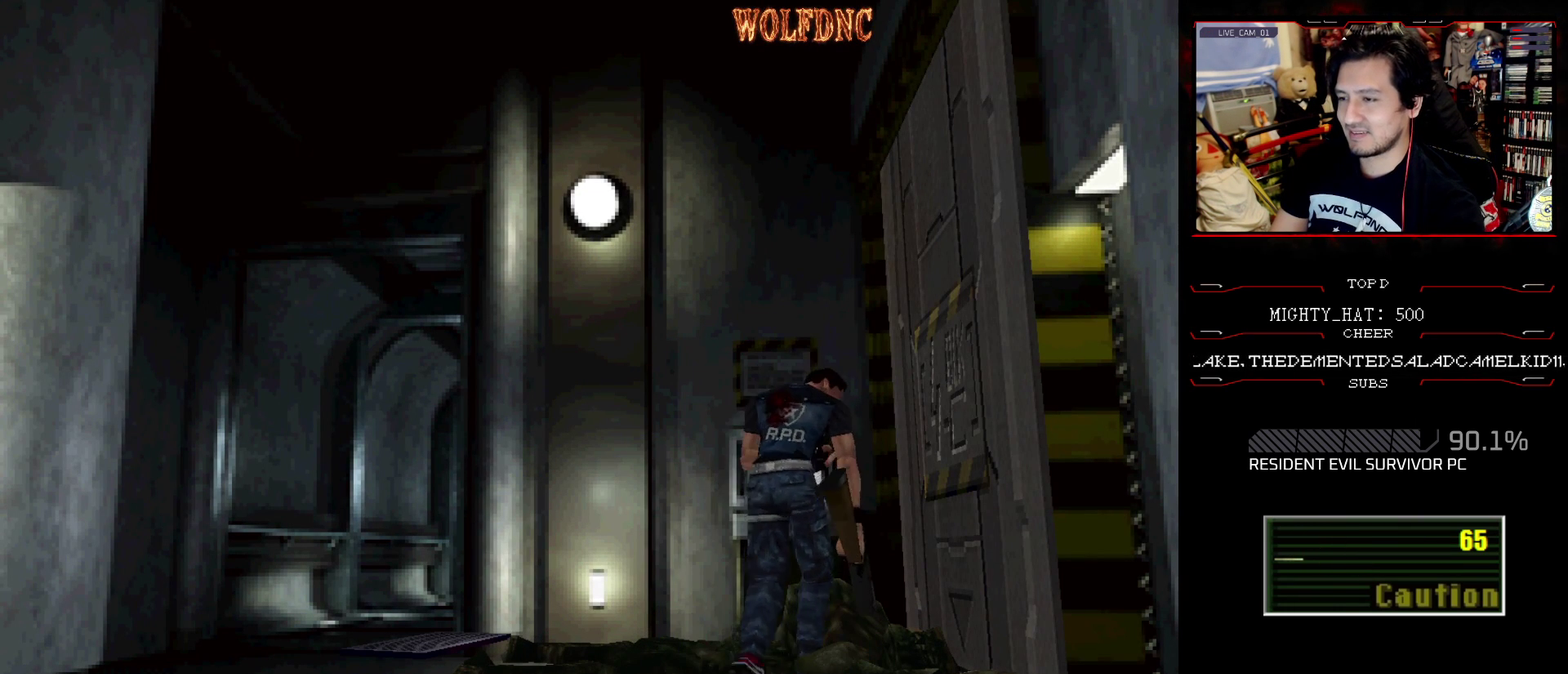
{"buttons": ["CROSS", "DPAD_LEFT"], "events": [[34, "DPAD_LEFT", "up"], [217, "DPAD_LEFT", "down"], [267, "CROSS", "down"], [368, "CROSS", "up"], [368, "DPAD_LEFT", "up"], [368, "DPAD_UP", "up"], [451, "DPAD_LEFT", "down"], [501, "CROSS", "down"]]}
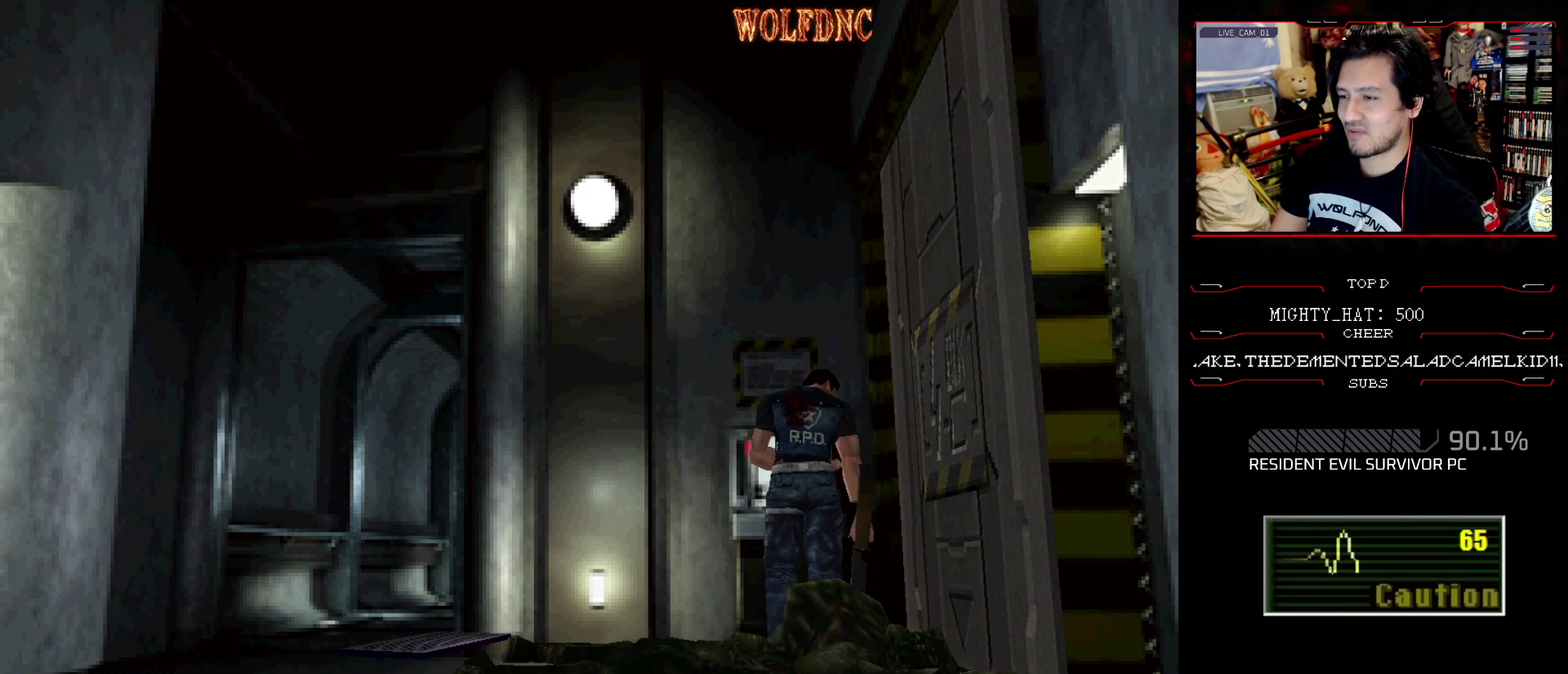
{"buttons": ["CROSS"], "events": [[50, "DPAD_LEFT", "up"], [50, "DPAD_UP", "down"], [100, "CROSS", "up"], [284, "DPAD_UP", "up"], [384, "CROSS", "down"]]}
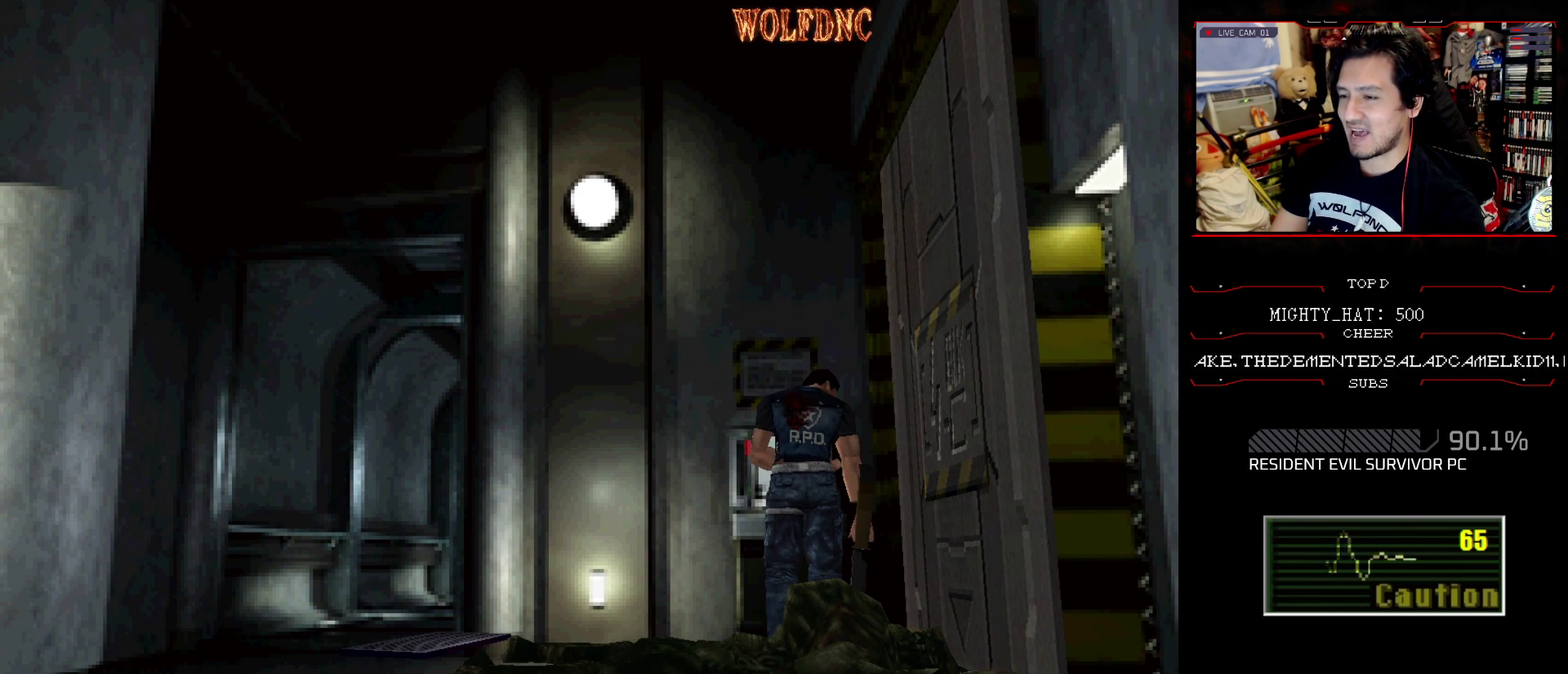
{"buttons": ["CROSS"], "events": [[167, "CROSS", "up"], [217, "CROSS", "down"]]}
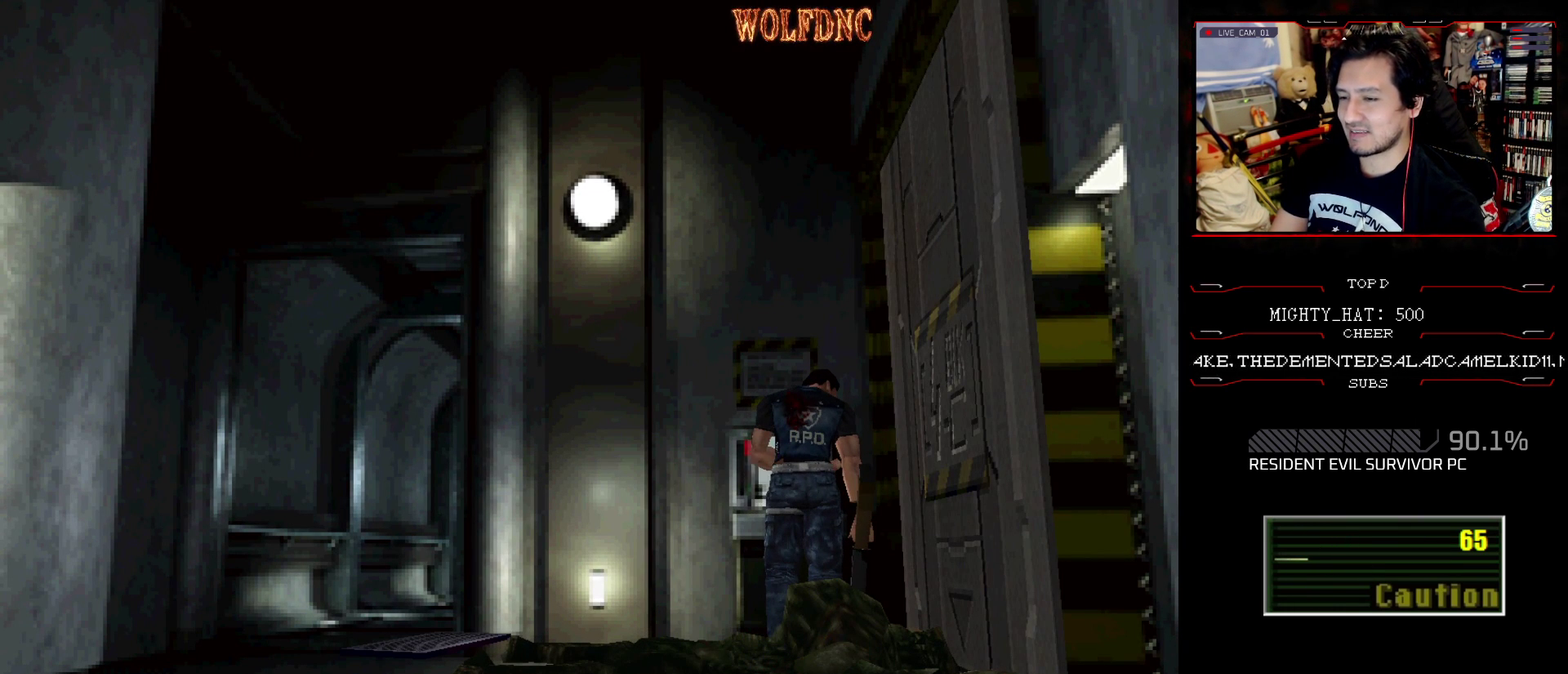
{"buttons": [], "events": [[133, "CROSS", "up"], [217, "CROSS", "down"], [500, "CROSS", "up"]]}
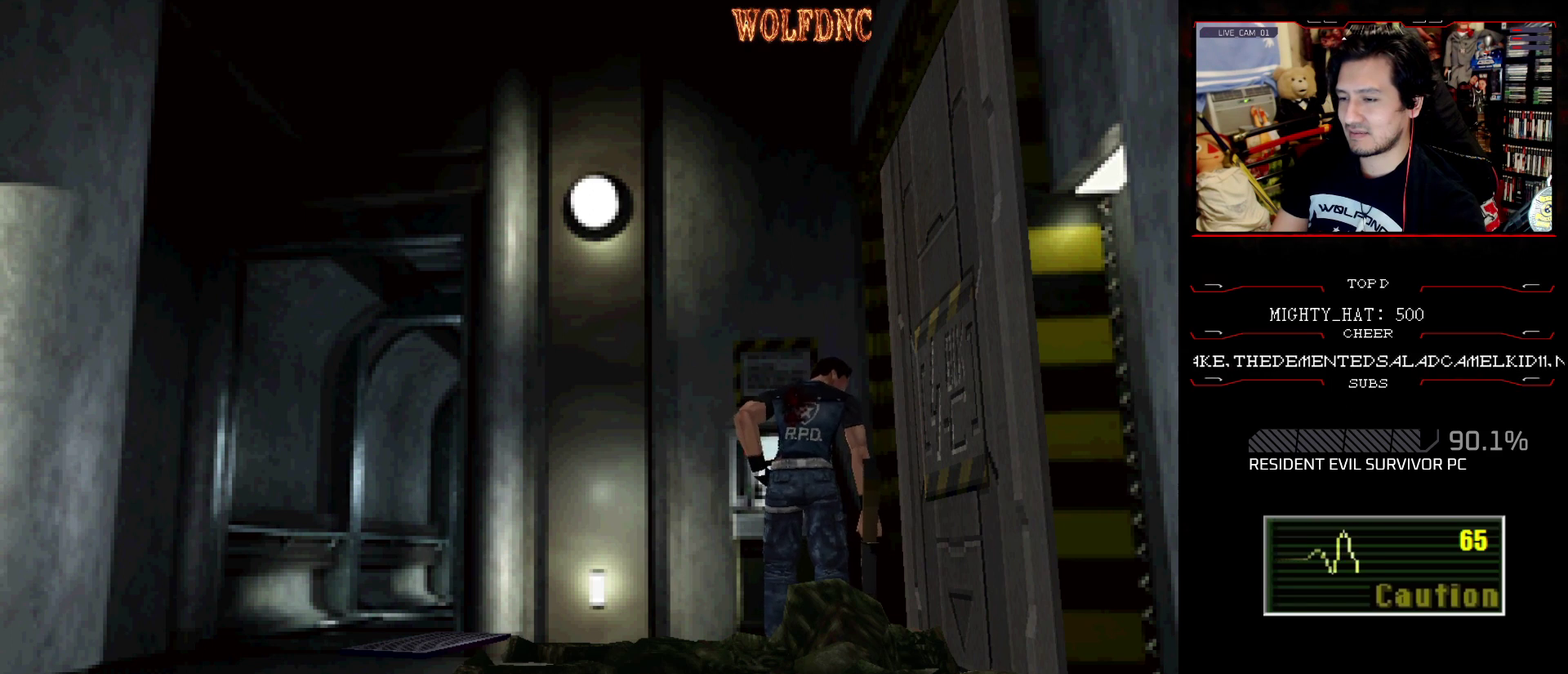
{"buttons": [], "events": [[151, "CIRCLE", "down"], [201, "CIRCLE", "up"]]}
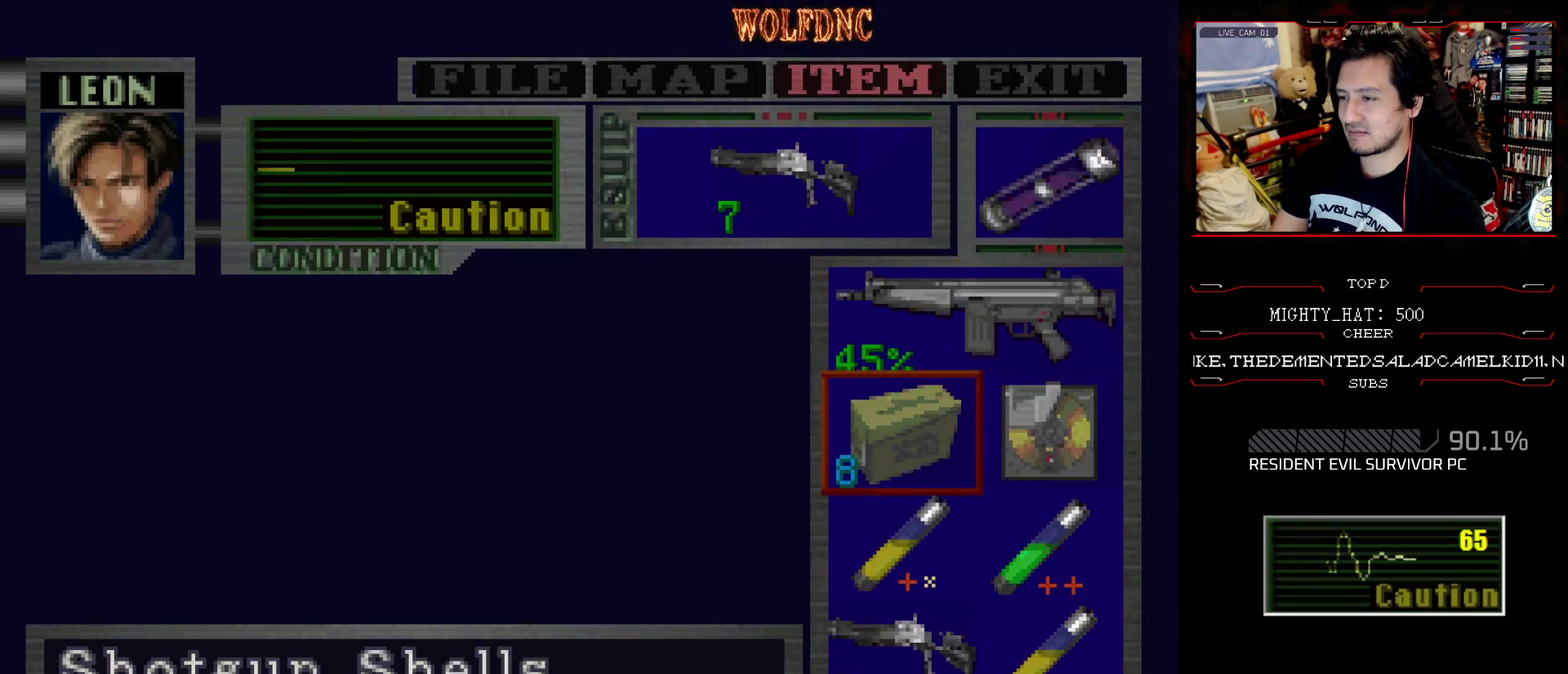
{"buttons": ["DPAD_RIGHT"], "events": [[17, "DPAD_DOWN", "down"], [67, "DPAD_DOWN", "up"], [117, "DPAD_DOWN", "down"], [350, "DPAD_DOWN", "up"], [484, "DPAD_RIGHT", "down"]]}
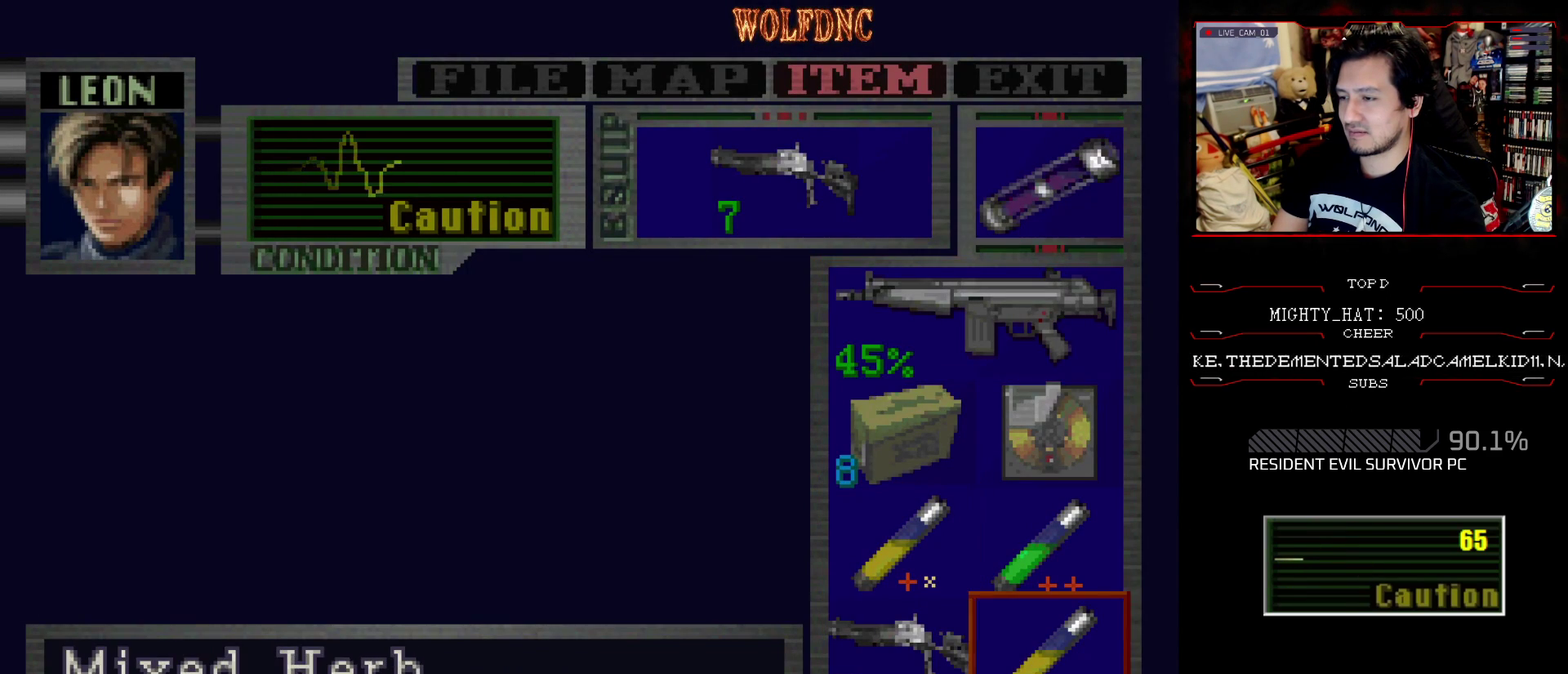
{"buttons": [], "events": [[84, "DPAD_RIGHT", "up"], [418, "CROSS", "down"], [501, "CROSS", "up"]]}
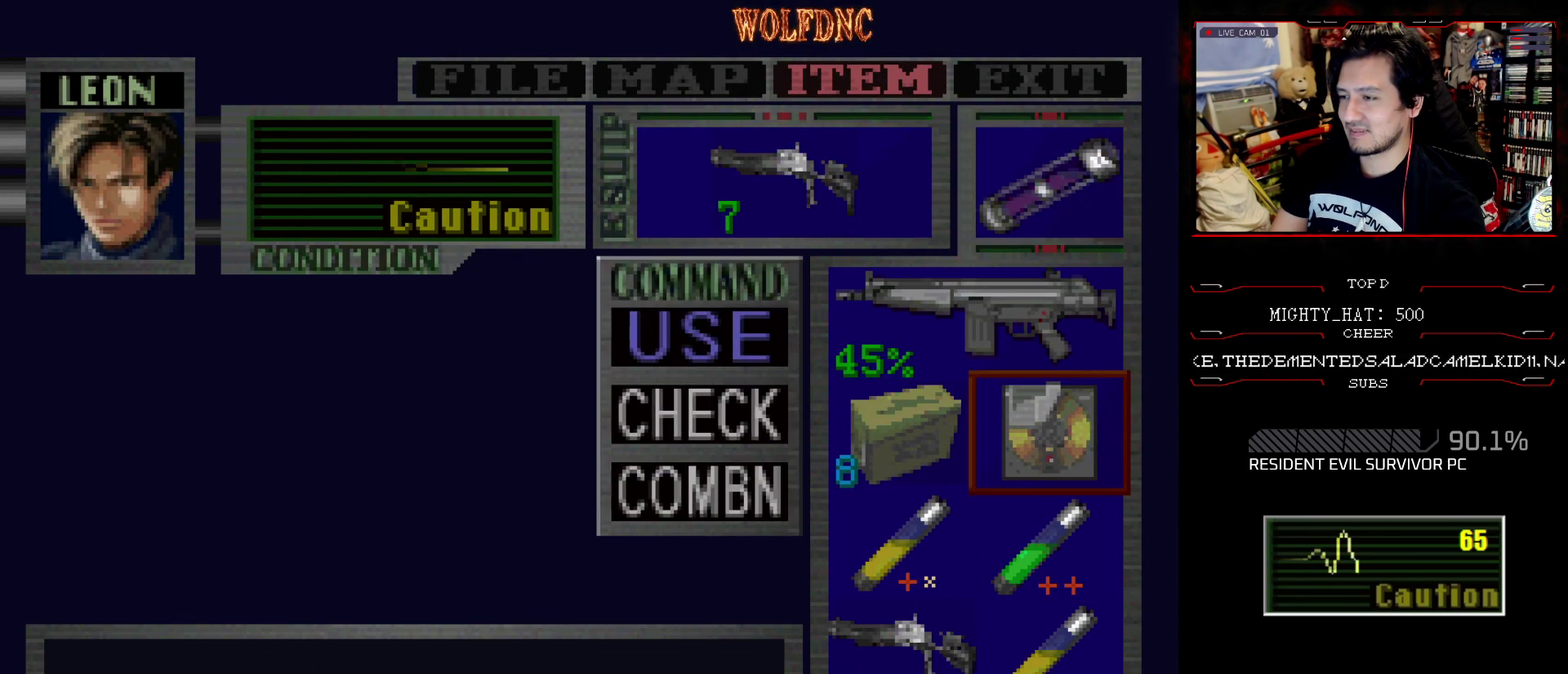
{"buttons": [], "events": [[100, "CROSS", "down"], [150, "CROSS", "up"]]}
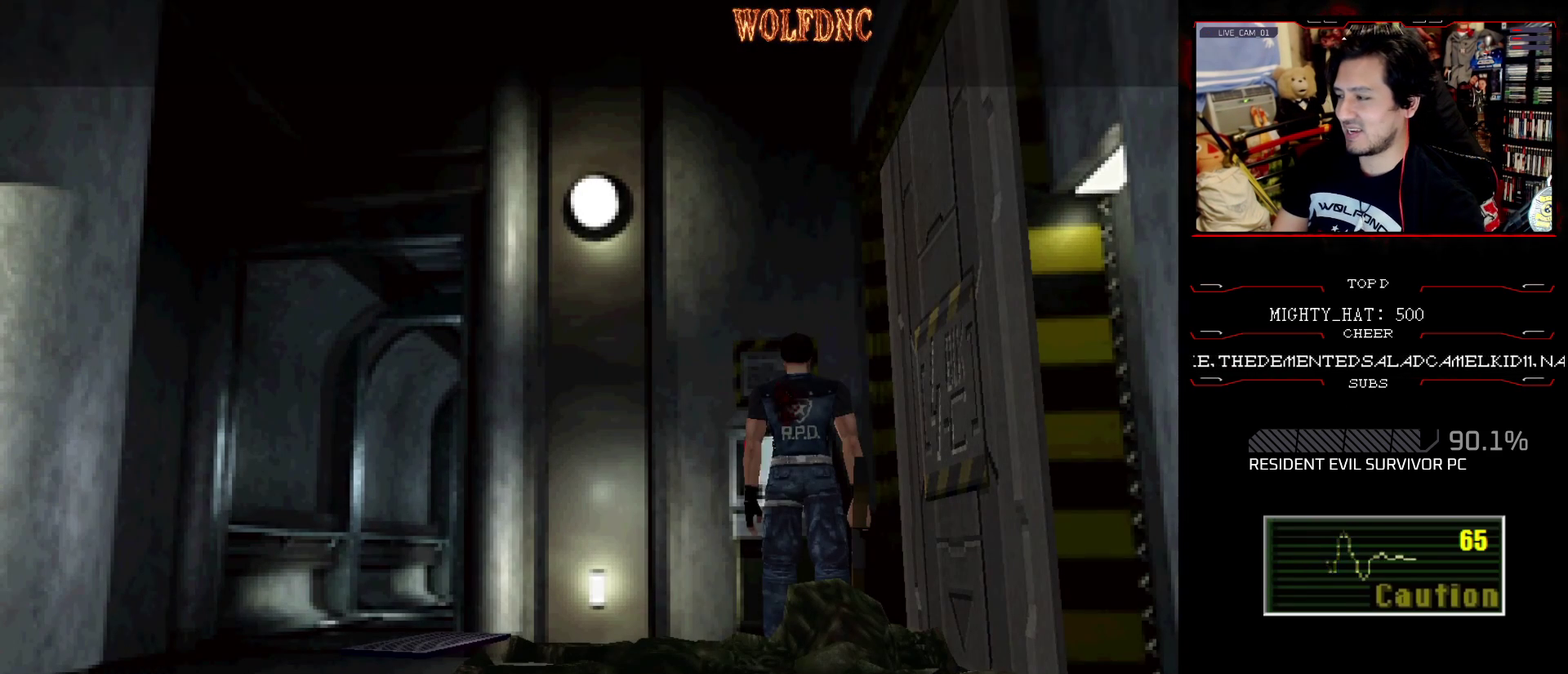
{"buttons": ["CROSS"], "events": [[401, "CROSS", "down"]]}
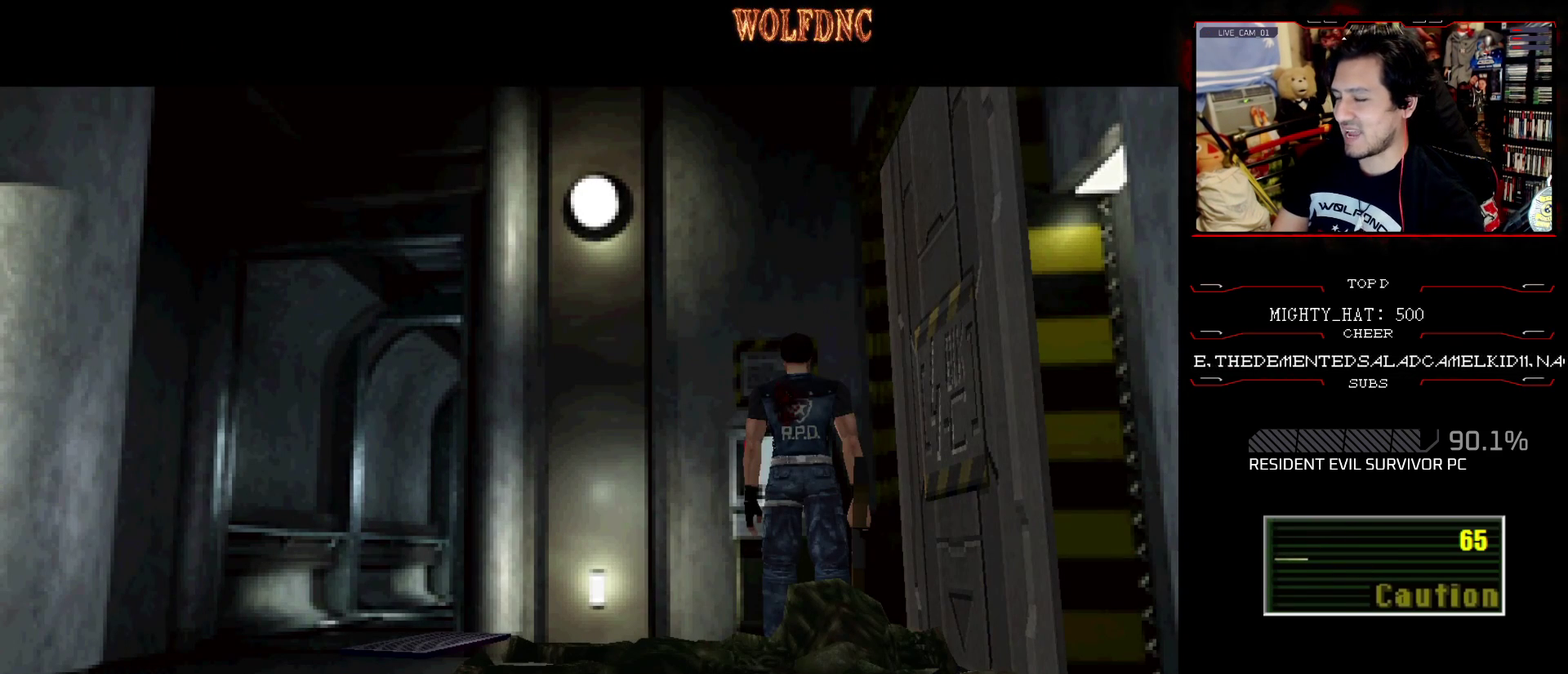
{"buttons": [], "events": [[133, "CROSS", "up"], [217, "CROSS", "down"], [350, "CROSS", "up"]]}
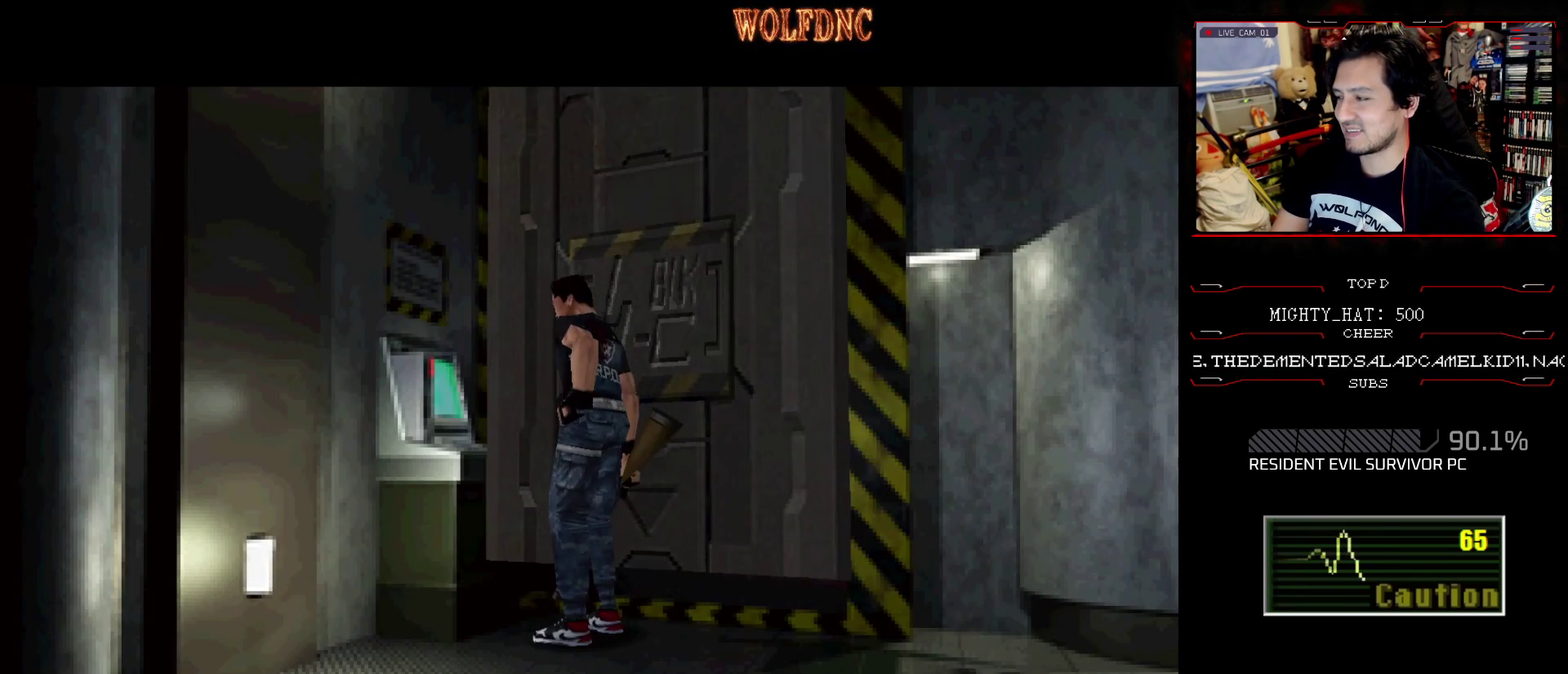
{"buttons": [], "events": []}